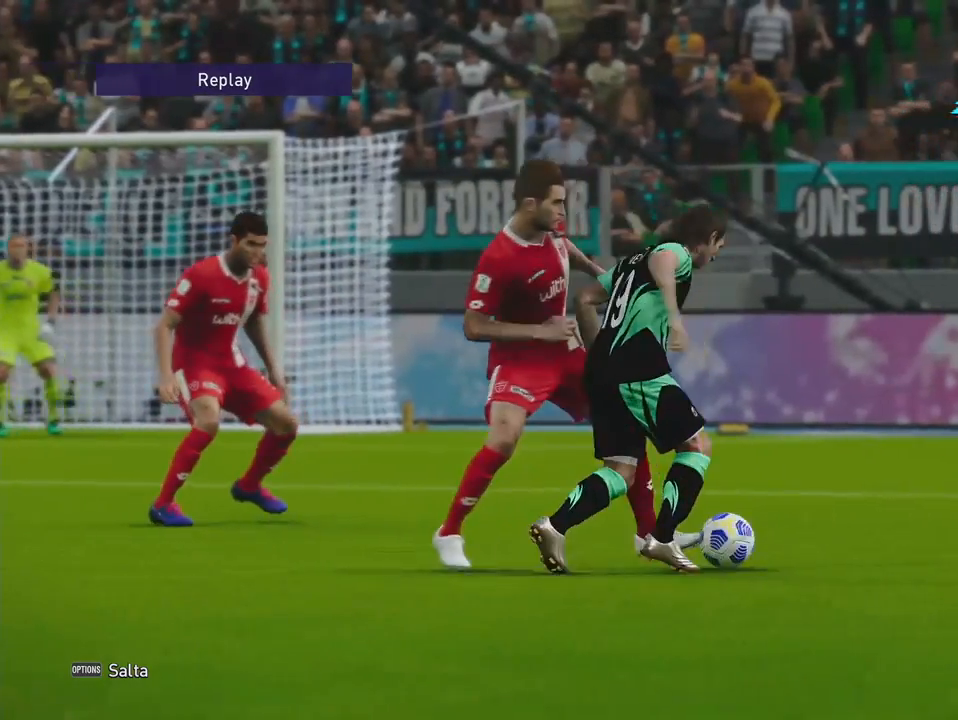
Gameplay with a controller (PlayStation layout); each line is a JSON object with the inputs held at the frame after it. "events" lists button and stick changes between this image and that frame as [ms after this image, input, new state], when the widget could be followed in between. Not read: left_stick.
{"buttons": [], "right_stick": "center", "events": [[300, "START", "down"], [467, "START", "up"]]}
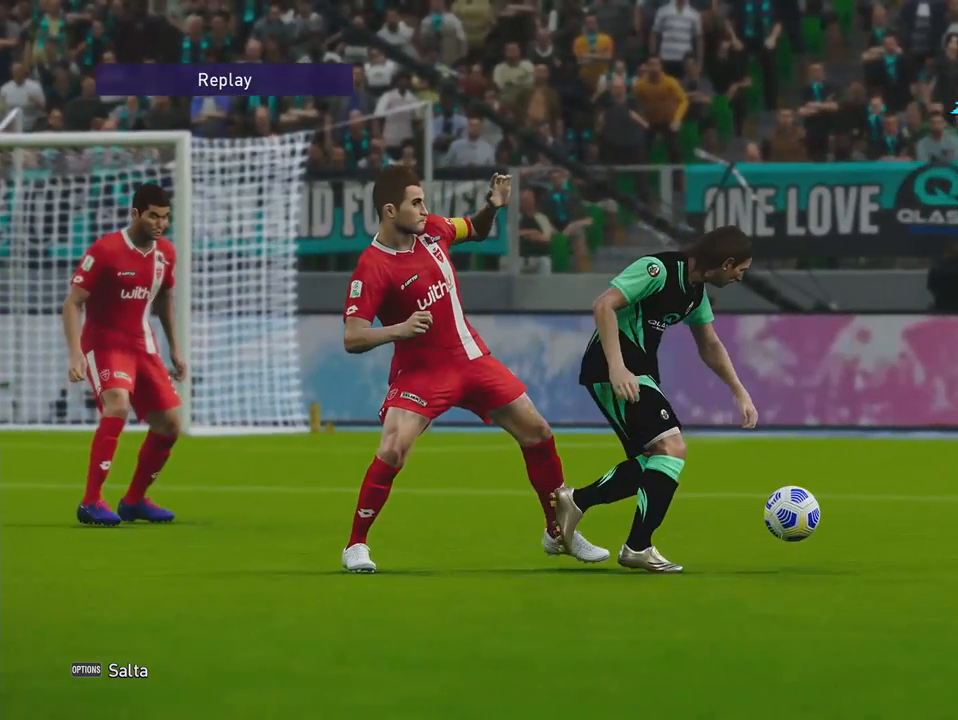
{"buttons": [], "right_stick": "center", "events": []}
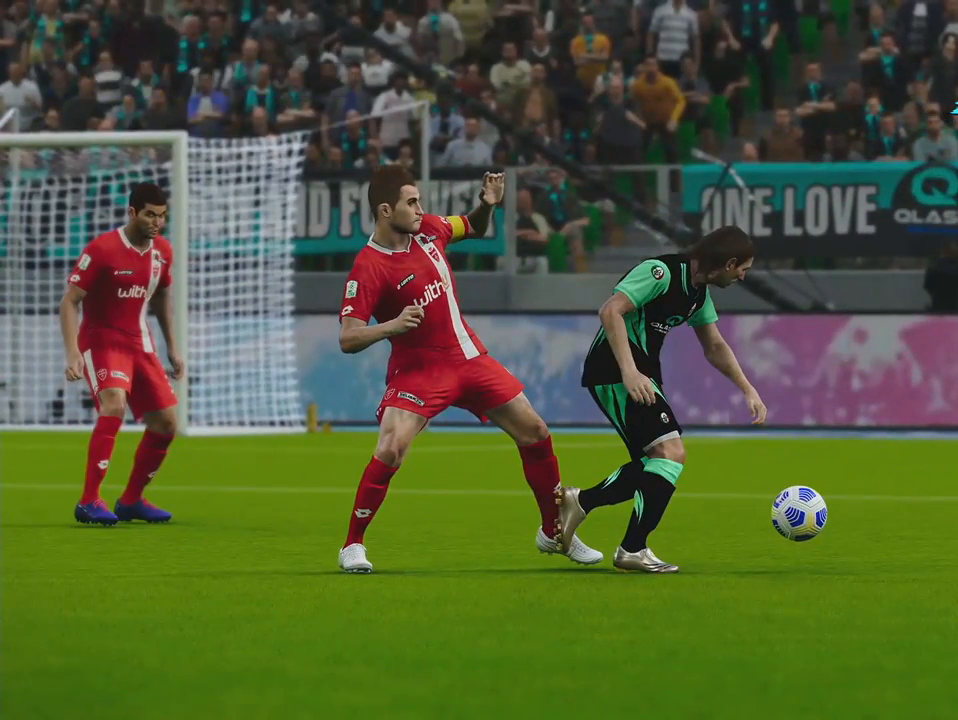
{"buttons": [], "right_stick": "center", "events": []}
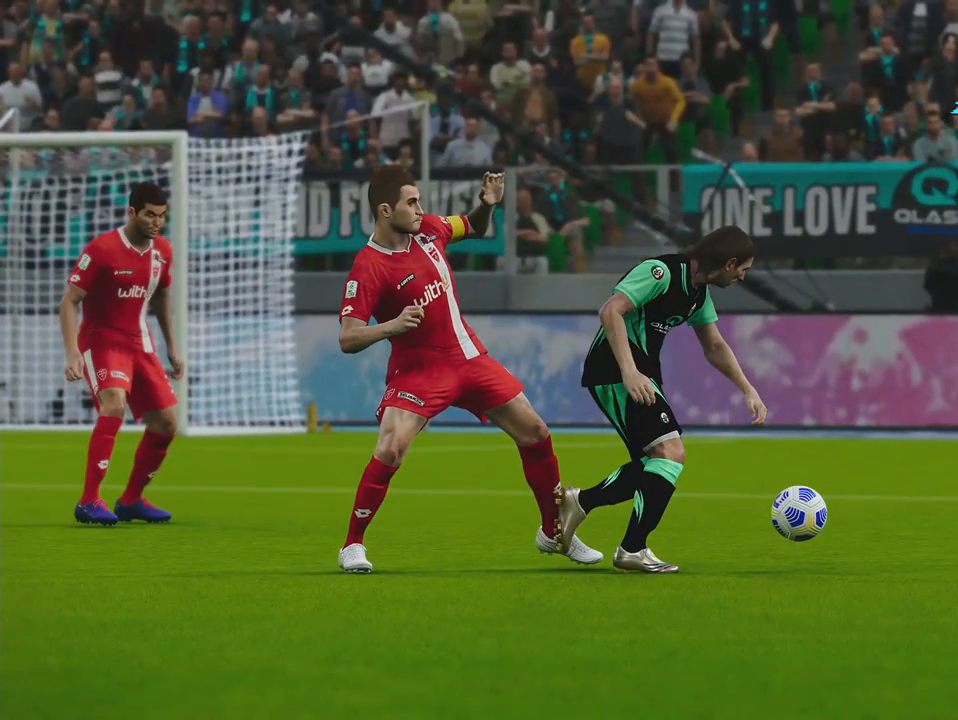
{"buttons": [], "right_stick": "center", "events": []}
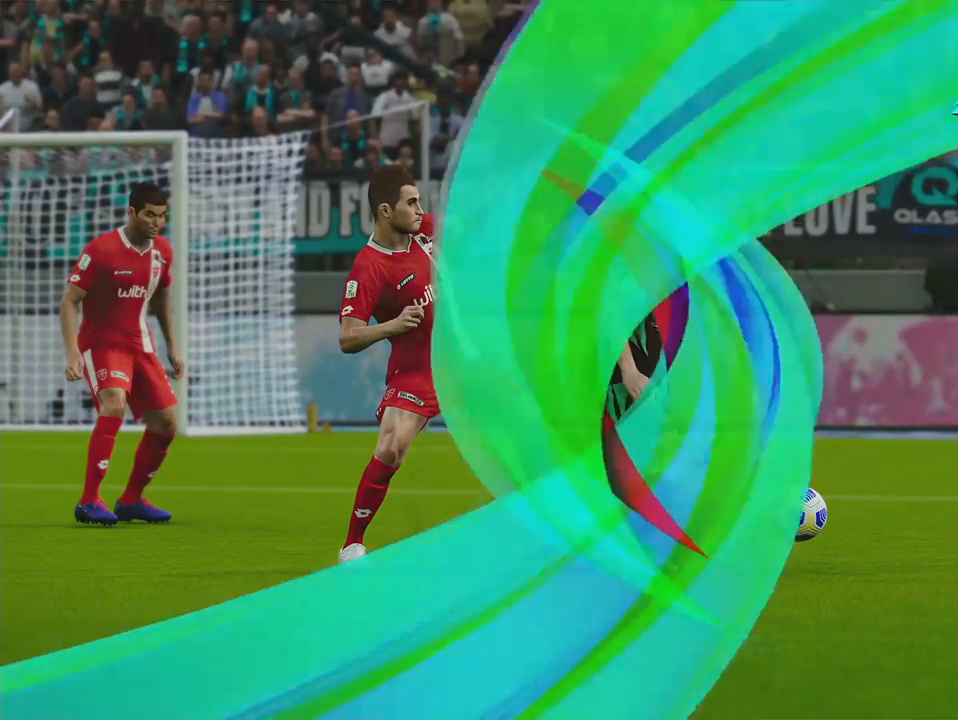
{"buttons": [], "right_stick": "center", "events": []}
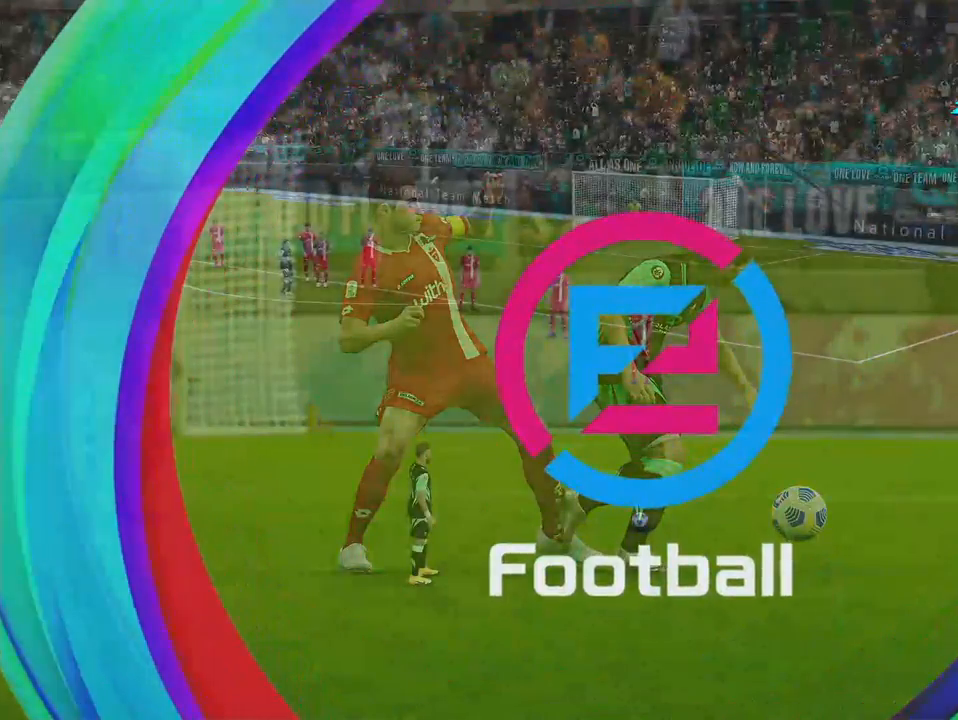
{"buttons": [], "right_stick": "center", "events": []}
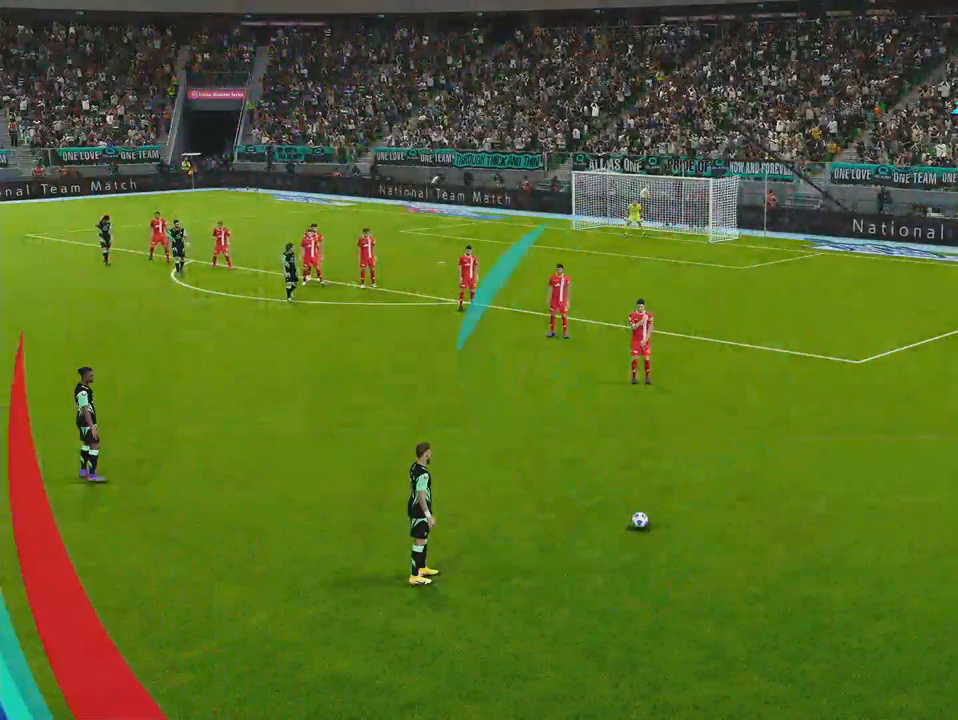
{"buttons": [], "right_stick": "center", "events": []}
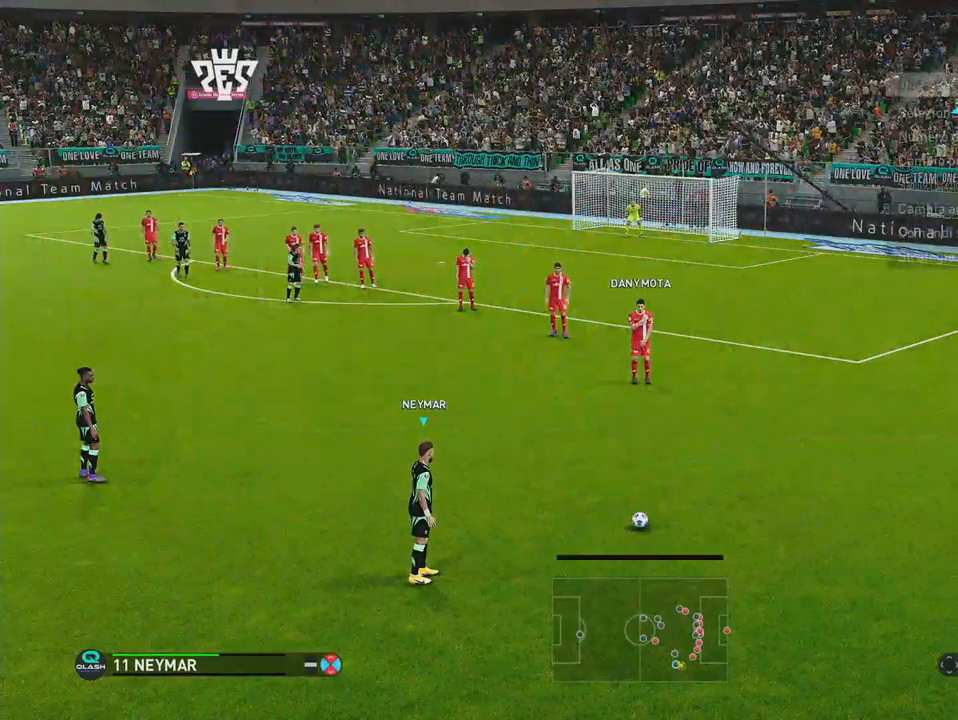
{"buttons": ["DPAD_LEFT"], "right_stick": "center", "events": [[67, "DPAD_LEFT", "down"]]}
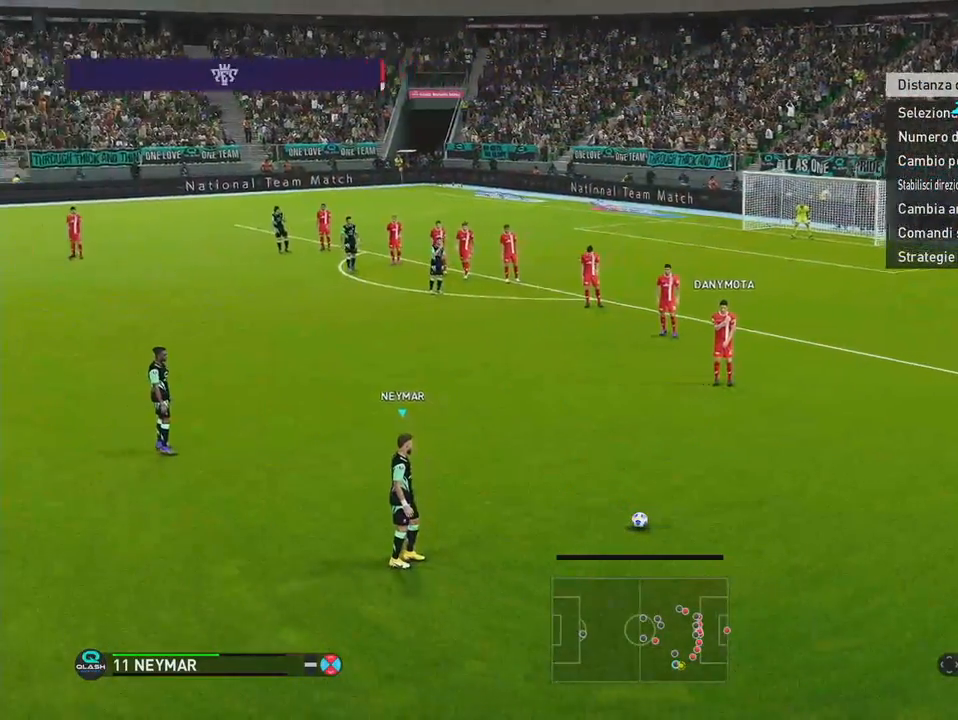
{"buttons": ["DPAD_LEFT"], "right_stick": "center", "events": []}
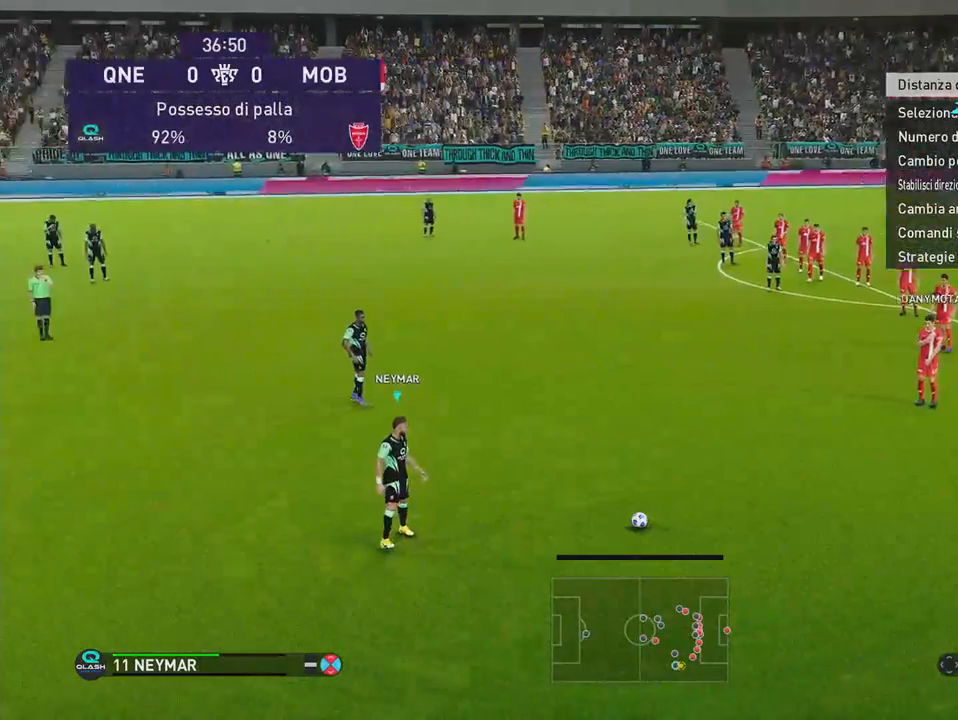
{"buttons": [], "right_stick": "center", "events": [[167, "DPAD_LEFT", "up"]]}
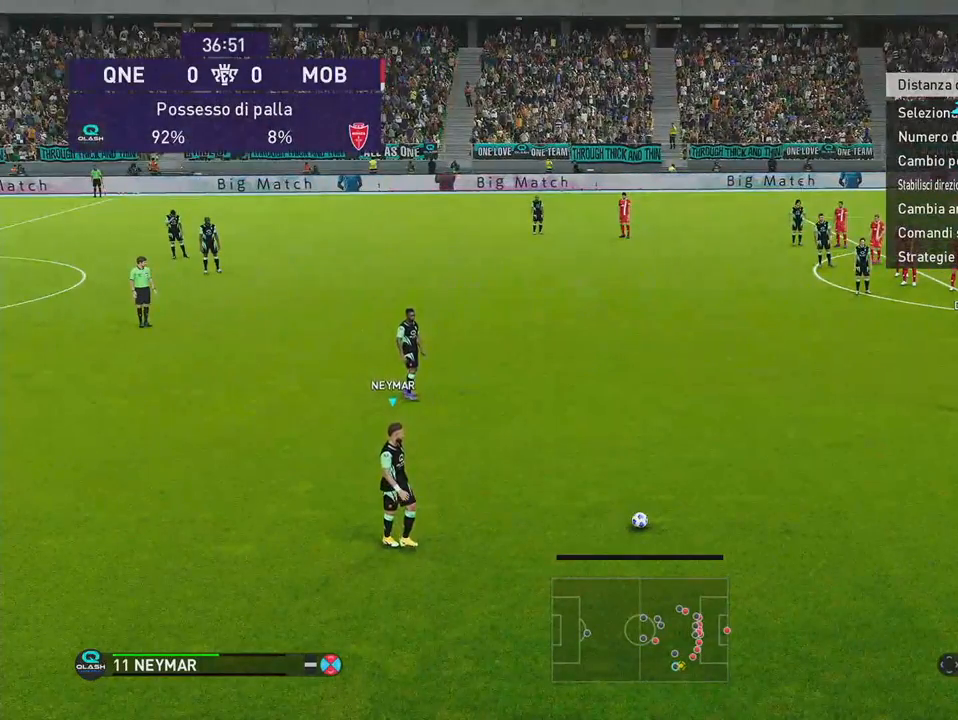
{"buttons": [], "right_stick": "center", "events": []}
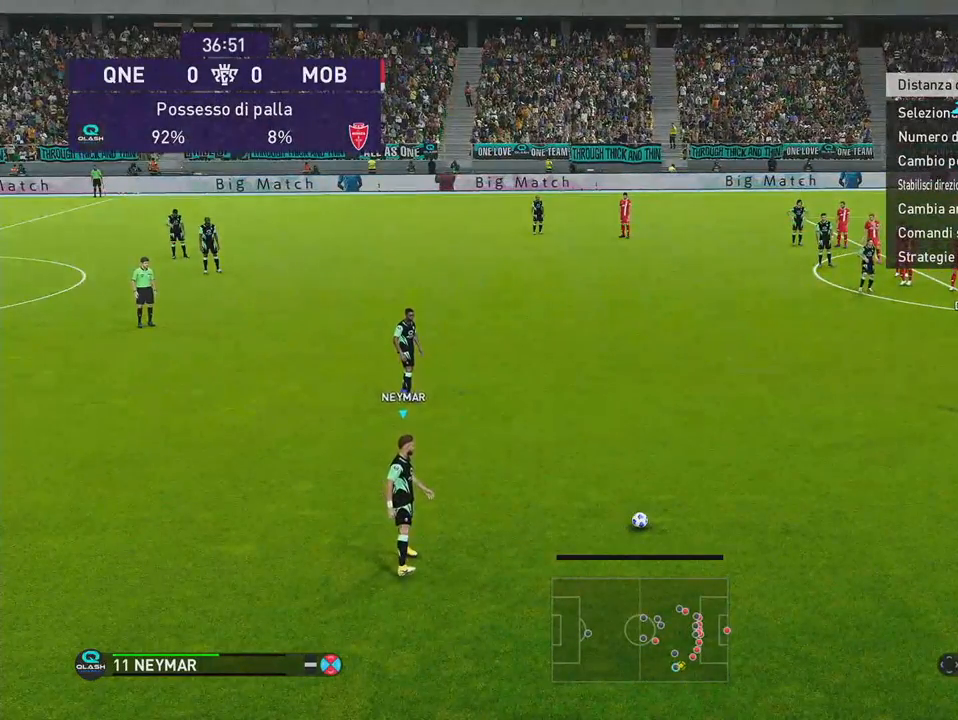
{"buttons": ["L1"], "right_stick": "center", "events": [[367, "L1", "down"], [383, "right_stick", "up-left"], [500, "right_stick", "center"]]}
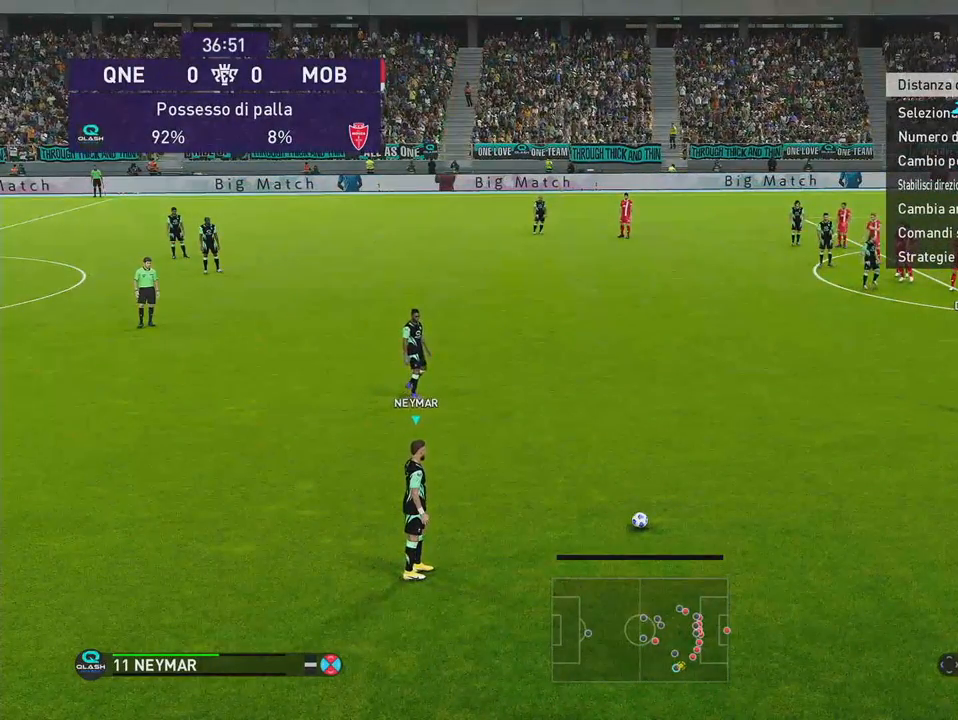
{"buttons": [], "right_stick": "center", "events": [[283, "L1", "up"]]}
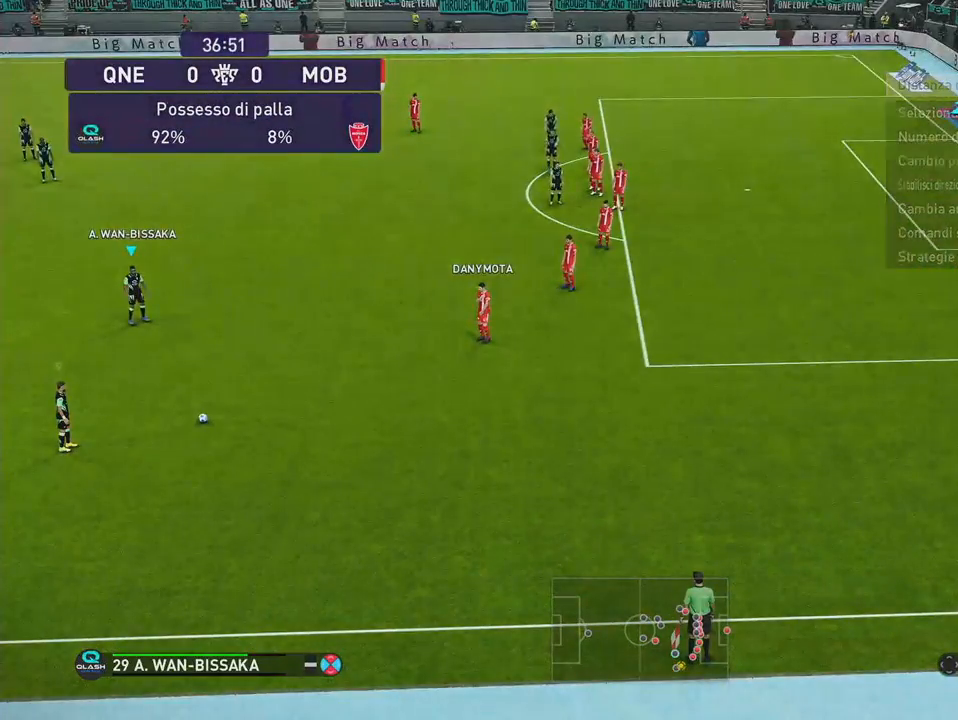
{"buttons": [], "right_stick": "center", "events": []}
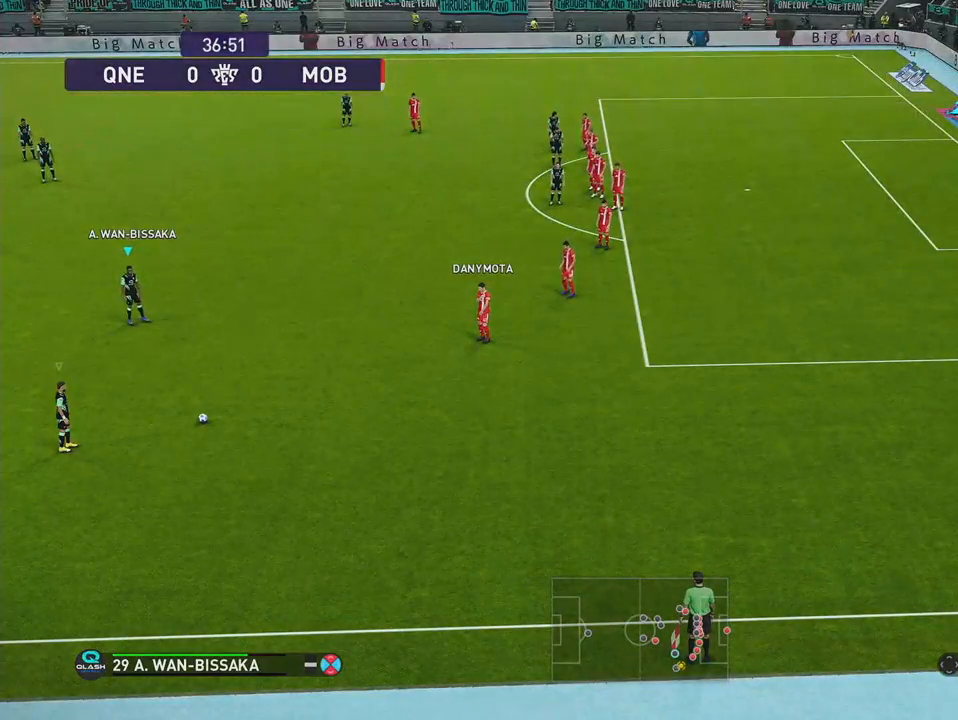
{"buttons": ["DPAD_DOWN"], "right_stick": "center", "events": [[200, "CROSS", "down"], [200, "DPAD_DOWN", "down"], [333, "CROSS", "up"]]}
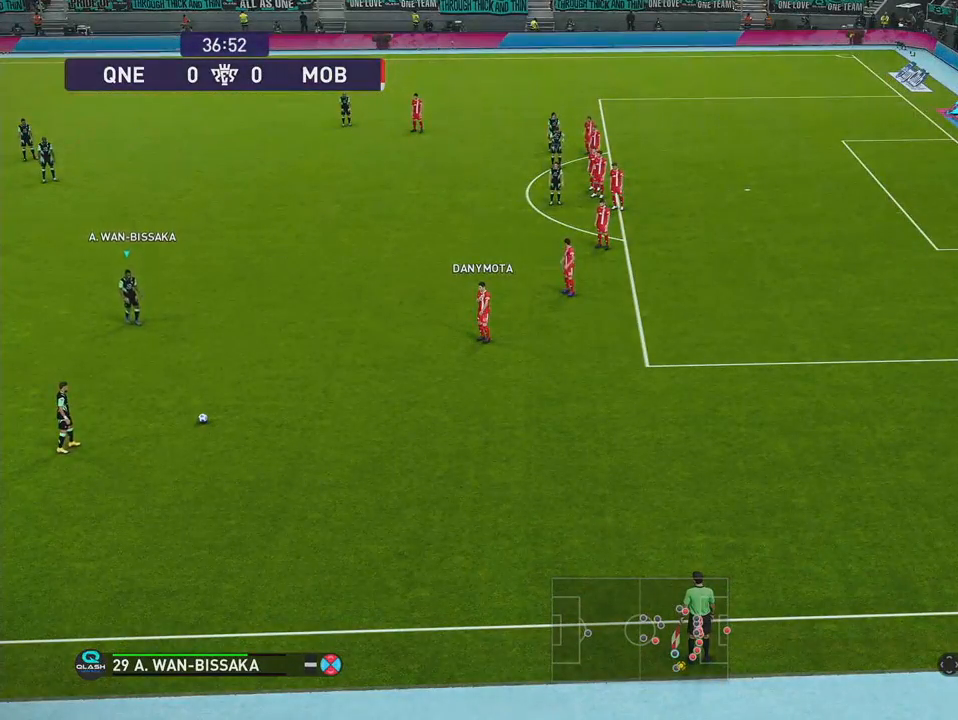
{"buttons": [], "right_stick": "center", "events": [[467, "DPAD_DOWN", "up"]]}
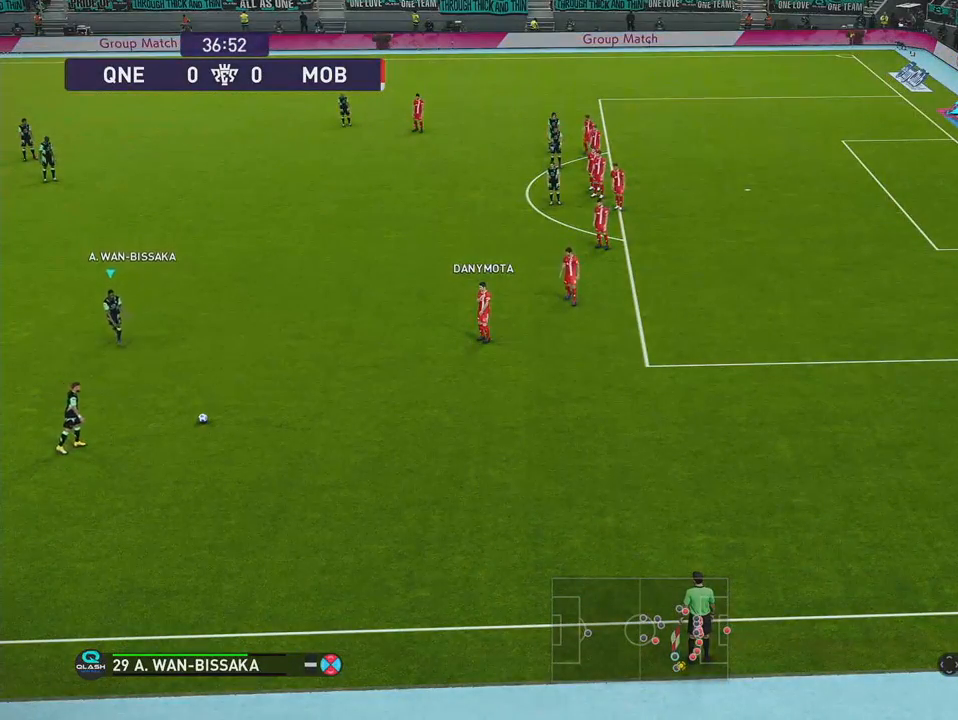
{"buttons": ["DPAD_LEFT"], "right_stick": "up", "events": [[100, "DPAD_LEFT", "down"], [100, "right_stick", "up"]]}